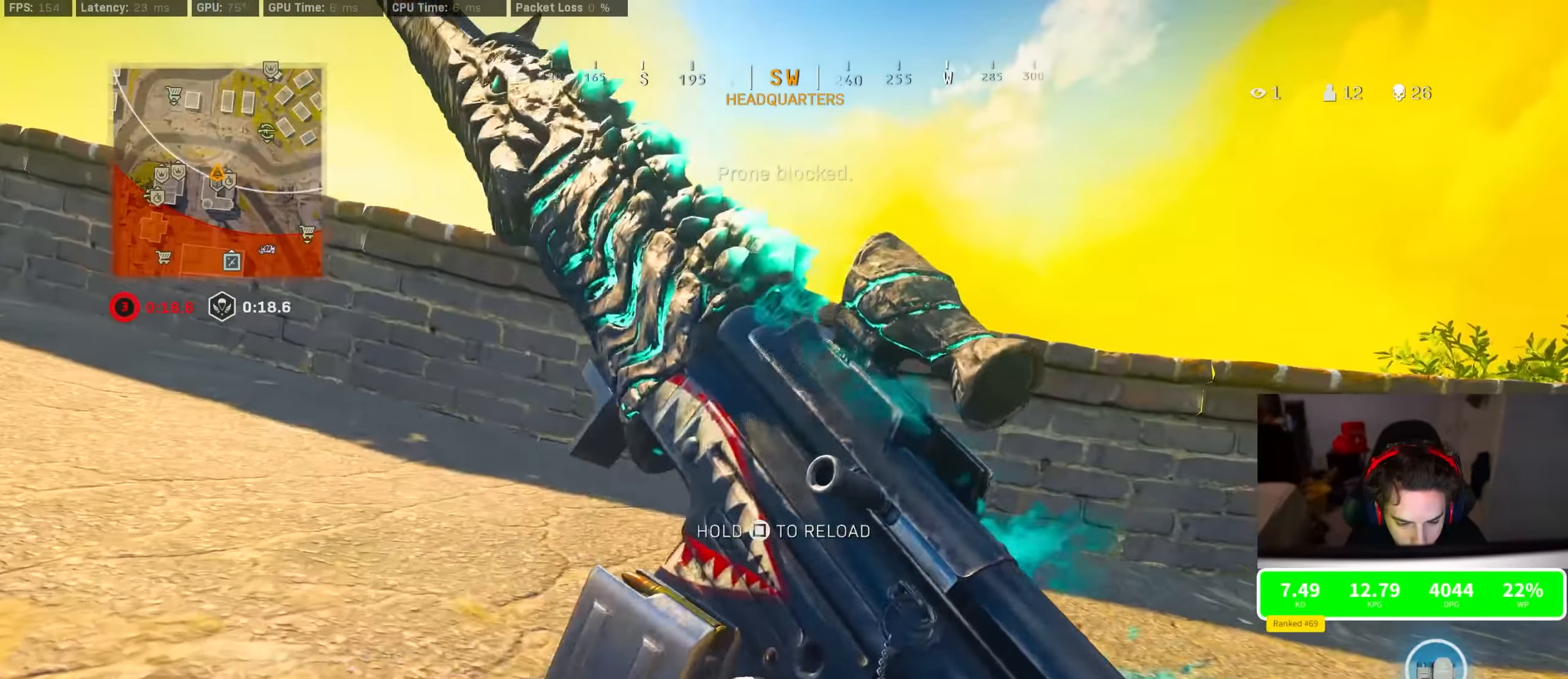
Gameplay with a controller (PlayStation layout); each line is a JSON object with the inputs held at the frame after it (dt_ms = milliseconds from this image to that frame). "events" lists button and stick changes between this image and that frame as [ms after this image, input, new state], when the widget could be followed in between.
{"dt_ms": 500, "buttons": [], "left_stick": "up-right", "right_stick": "center", "events": []}
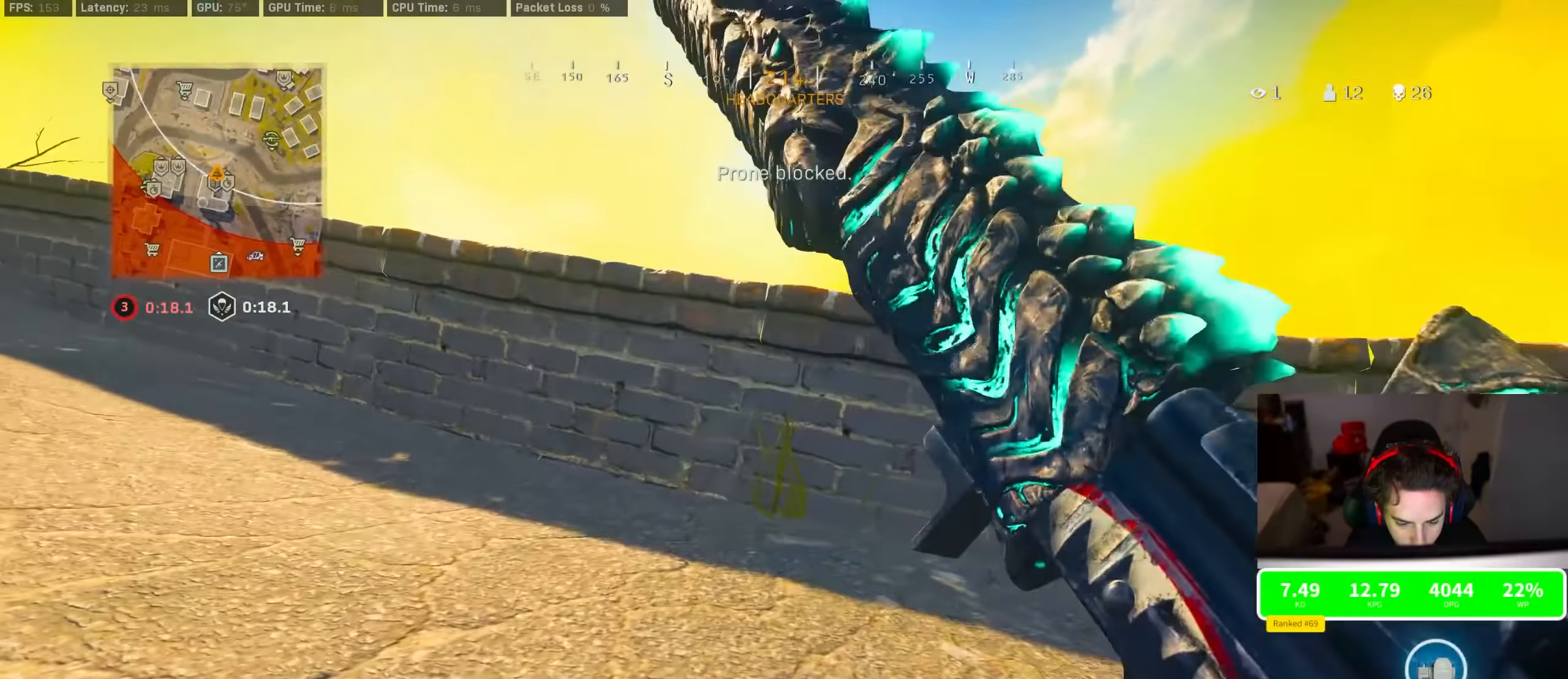
{"dt_ms": 500, "buttons": ["L2"], "left_stick": "up-right", "right_stick": "center", "events": [[266, "TRIANGLE", "down"], [283, "TRIANGLE", "up"], [316, "TRIANGLE", "down"], [383, "CROSS", "down"], [383, "TRIANGLE", "up"], [400, "L2", "down"], [433, "CROSS", "up"]]}
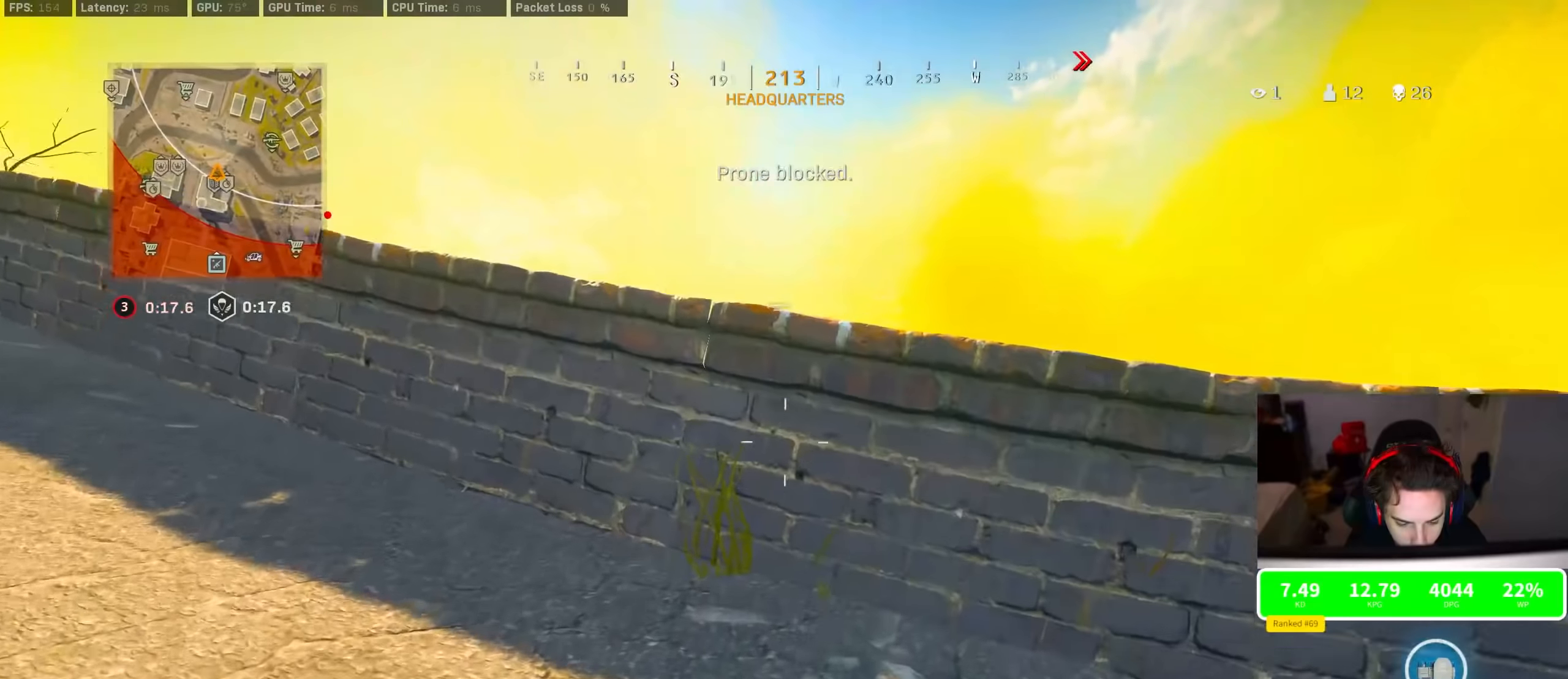
{"dt_ms": 500, "buttons": ["L2"], "left_stick": "up-right", "right_stick": "center", "events": [[33, "left_stick", "right"], [150, "left_stick", "up-right"], [300, "CIRCLE", "down"], [483, "CIRCLE", "up"]]}
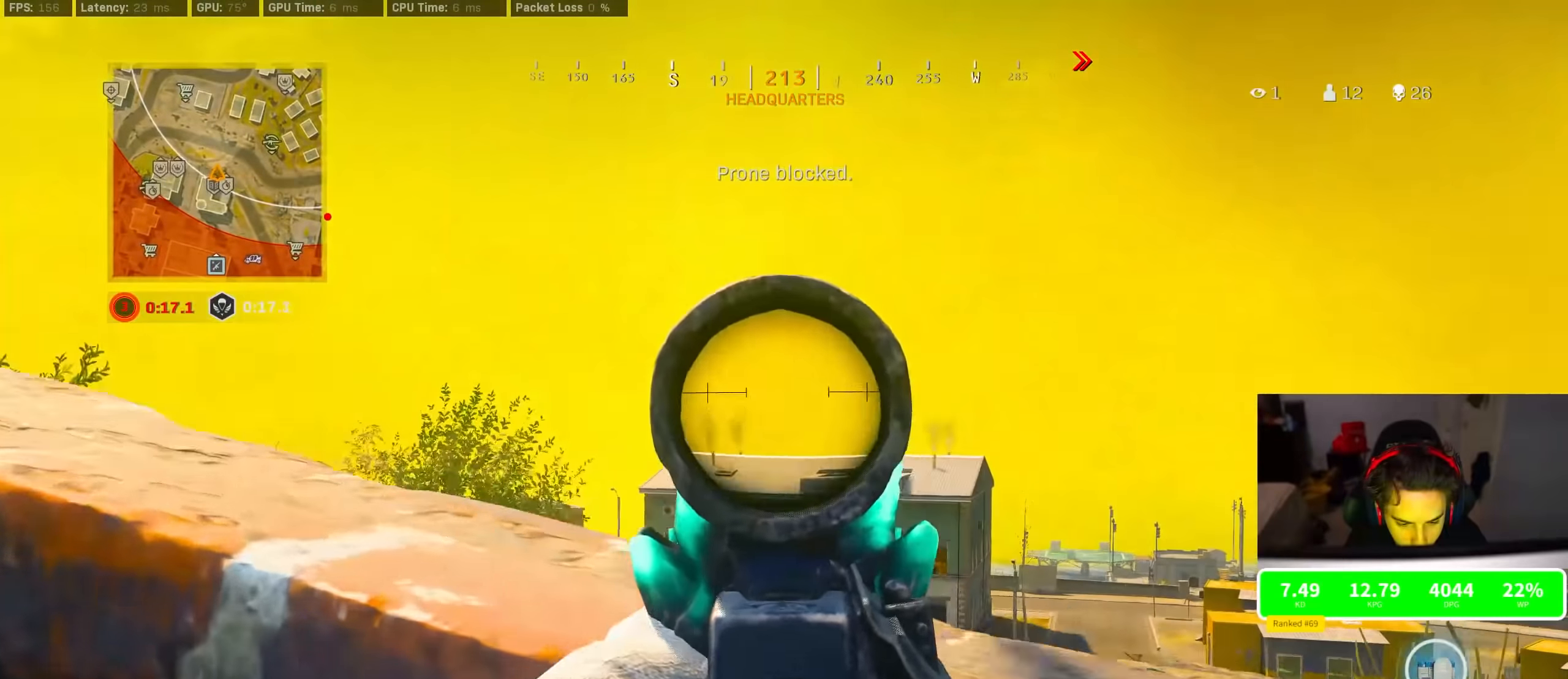
{"dt_ms": 500, "buttons": ["L2"], "left_stick": "center", "right_stick": "center", "events": [[116, "right_stick", "down"], [216, "left_stick", "center"], [216, "right_stick", "right"], [333, "right_stick", "center"]]}
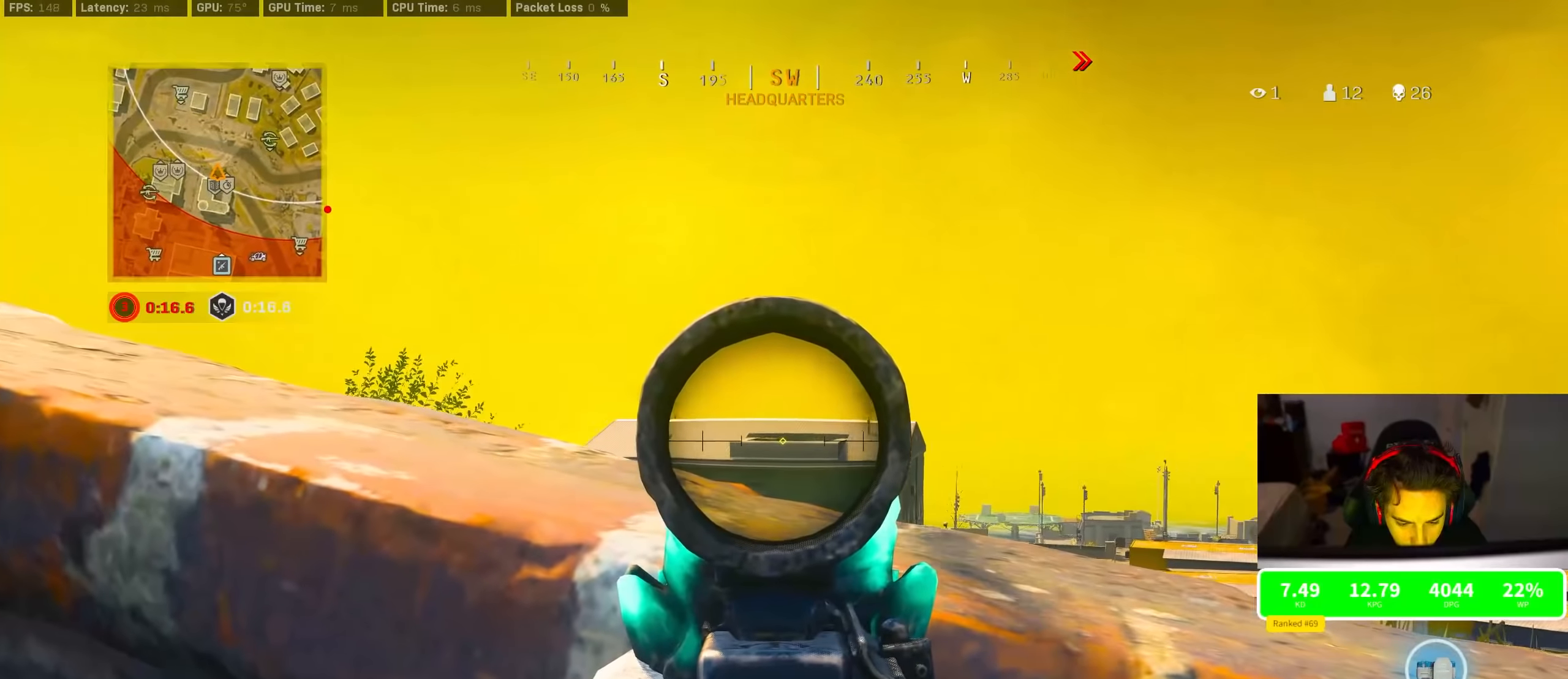
{"dt_ms": 500, "buttons": ["L2", "R2"], "left_stick": "center", "right_stick": "center", "events": [[33, "R2", "down"], [33, "right_stick", "down-right"], [133, "right_stick", "center"]]}
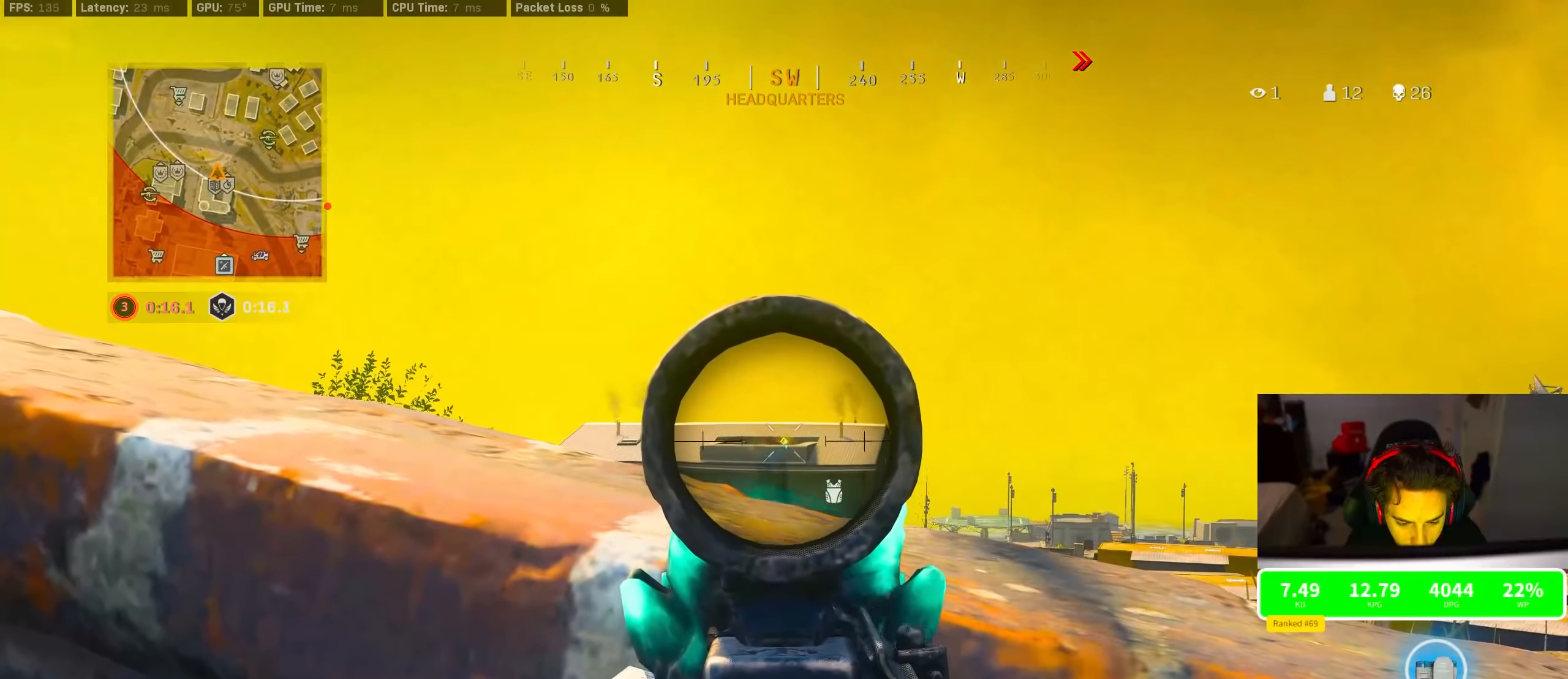
{"dt_ms": 500, "buttons": ["L2", "R2"], "left_stick": "center", "right_stick": "center", "events": []}
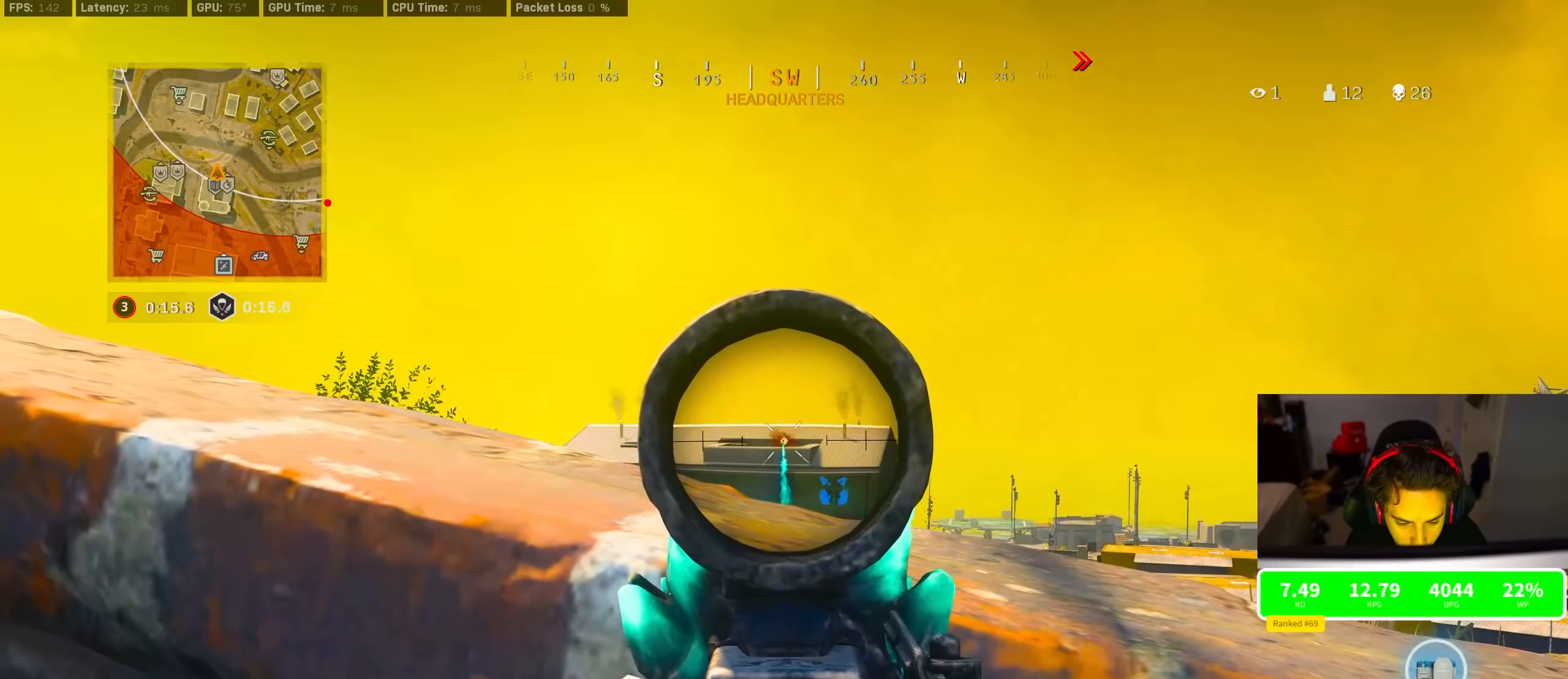
{"dt_ms": 500, "buttons": ["L2", "R2"], "left_stick": "center", "right_stick": "center", "events": []}
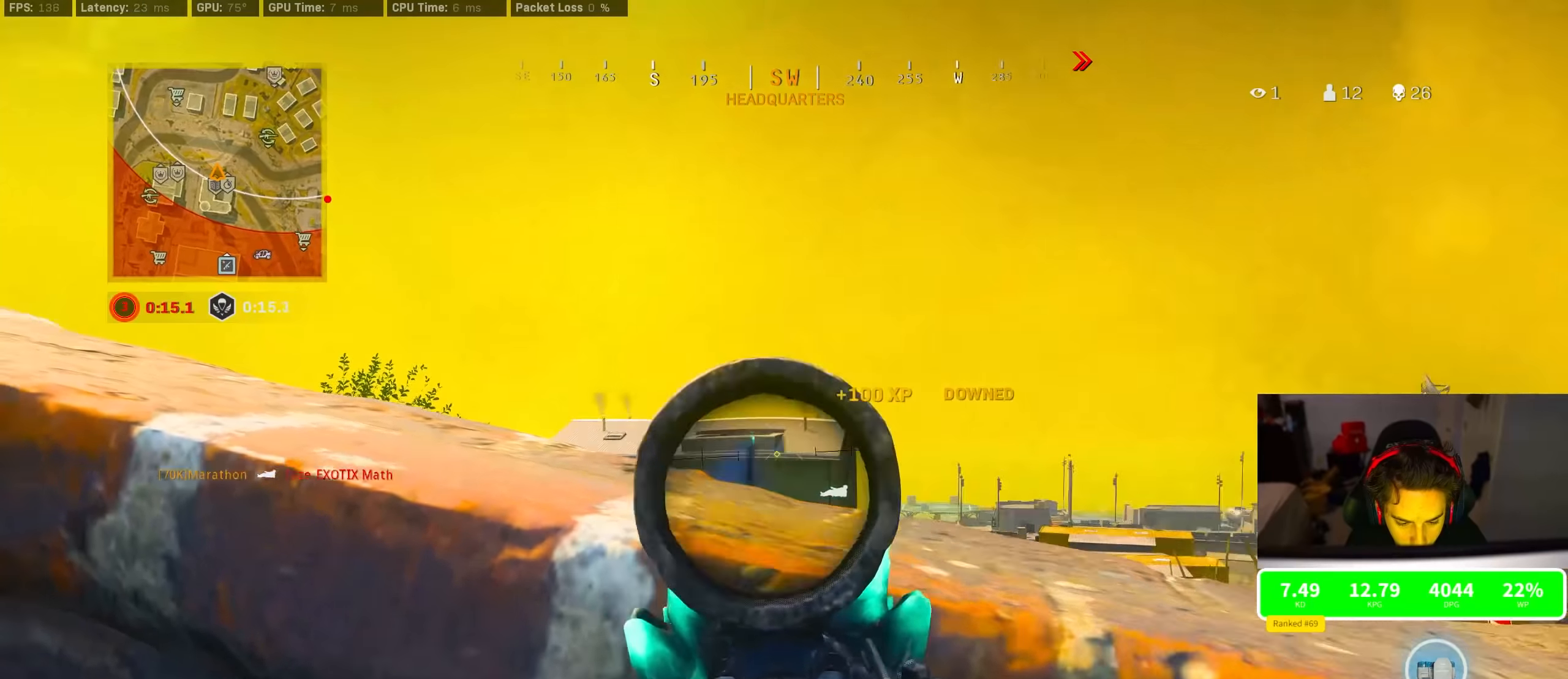
{"dt_ms": 500, "buttons": ["CROSS"], "left_stick": "down-right", "right_stick": "center", "events": [[16, "L2", "up"], [16, "R2", "up"], [16, "left_stick", "down-right"], [16, "right_stick", "down-right"], [283, "left_stick", "up-right"], [283, "right_stick", "right"], [500, "CROSS", "down"], [500, "left_stick", "down-right"], [500, "right_stick", "center"]]}
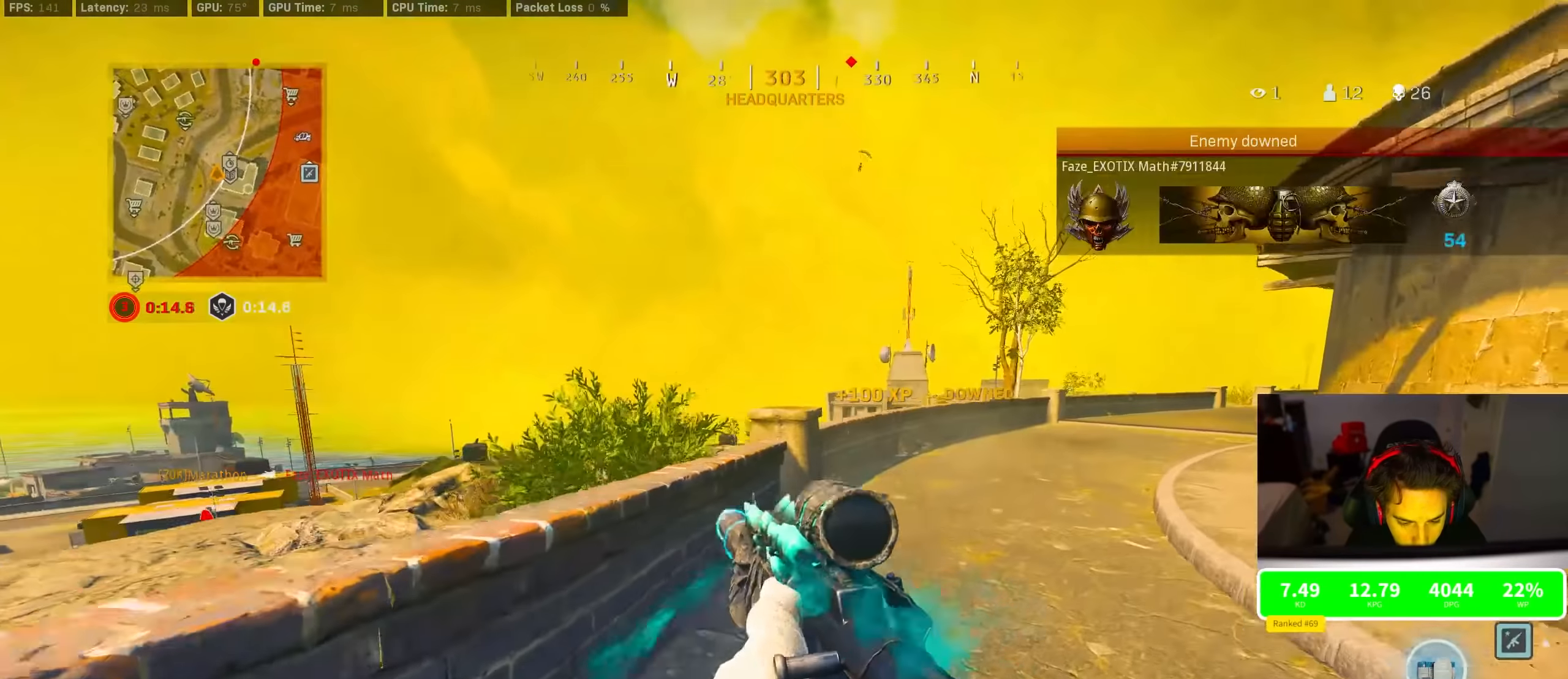
{"dt_ms": 500, "buttons": [], "left_stick": "up-right", "right_stick": "center", "events": [[100, "CROSS", "up"], [100, "TRIANGLE", "down"], [100, "left_stick", "down-left"], [250, "TRIANGLE", "up"], [483, "left_stick", "up-right"]]}
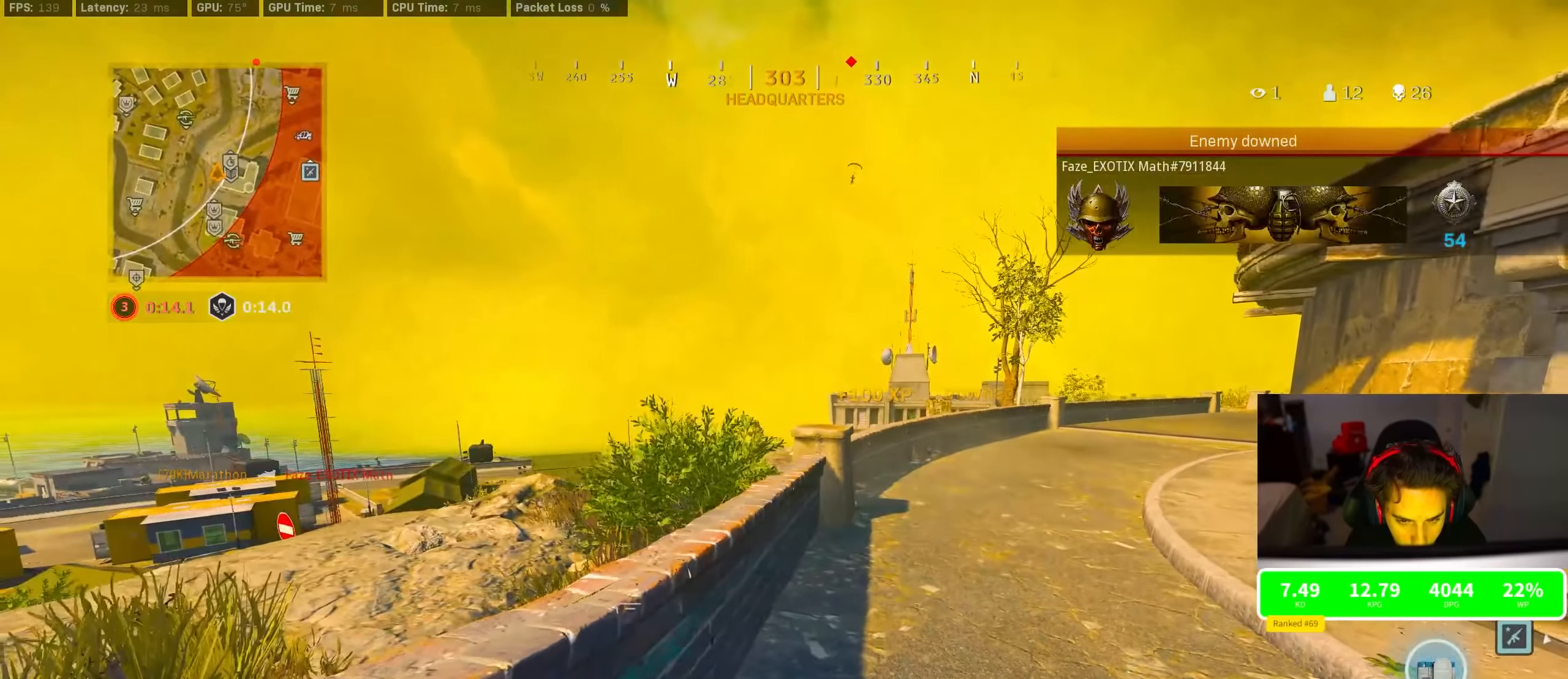
{"dt_ms": 500, "buttons": [], "left_stick": "up-right", "right_stick": "center", "events": [[83, "right_stick", "right"], [216, "right_stick", "center"]]}
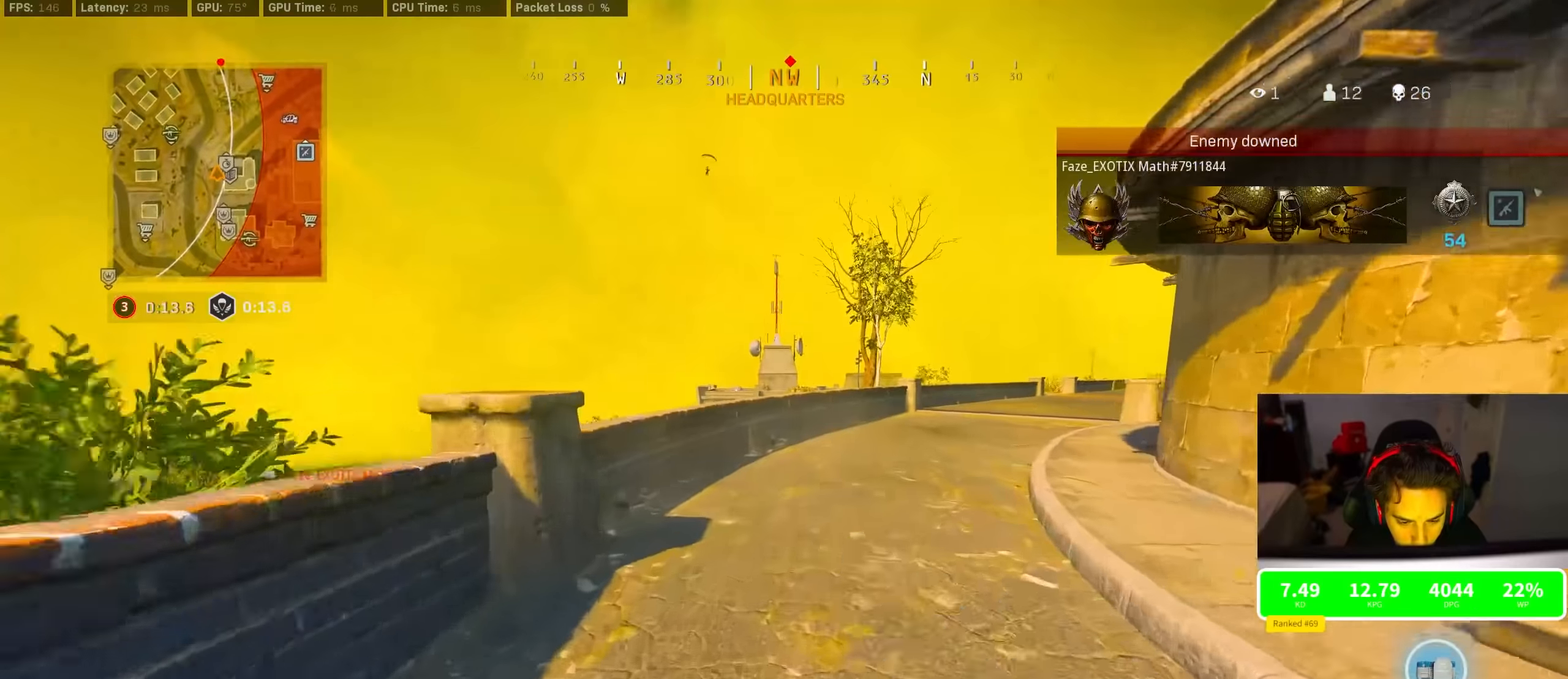
{"dt_ms": 500, "buttons": [], "left_stick": "up", "right_stick": "center", "events": [[83, "TRIANGLE", "down"], [183, "TRIANGLE", "up"], [316, "R3", "down"], [450, "left_stick", "up"], [500, "R3", "up"]]}
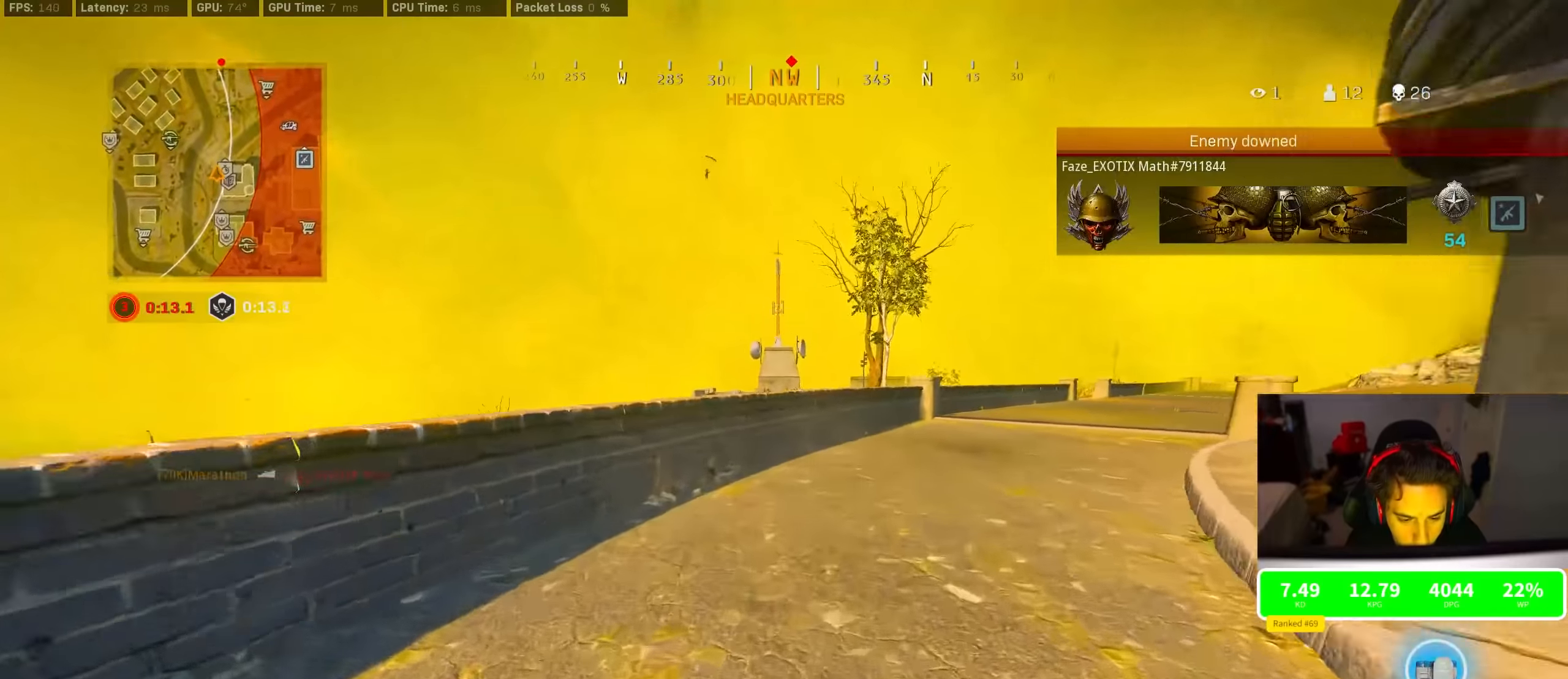
{"dt_ms": 500, "buttons": [], "left_stick": "up", "right_stick": "center", "events": [[366, "TRIANGLE", "down"], [483, "TRIANGLE", "up"]]}
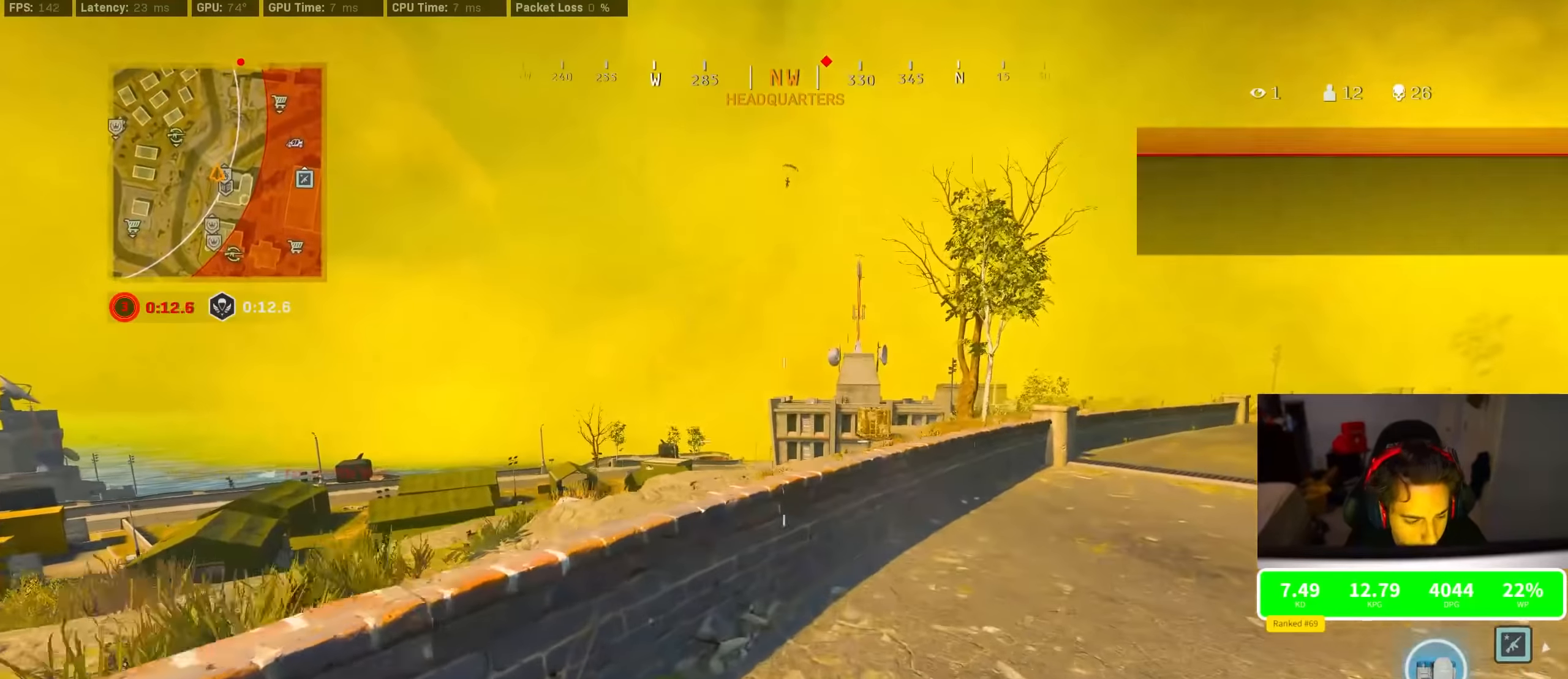
{"dt_ms": 500, "buttons": ["CROSS"], "left_stick": "up", "right_stick": "center", "events": [[83, "TRIANGLE", "down"], [116, "TRIANGLE", "up"], [166, "TRIANGLE", "down"], [333, "TRIANGLE", "up"], [500, "CROSS", "down"]]}
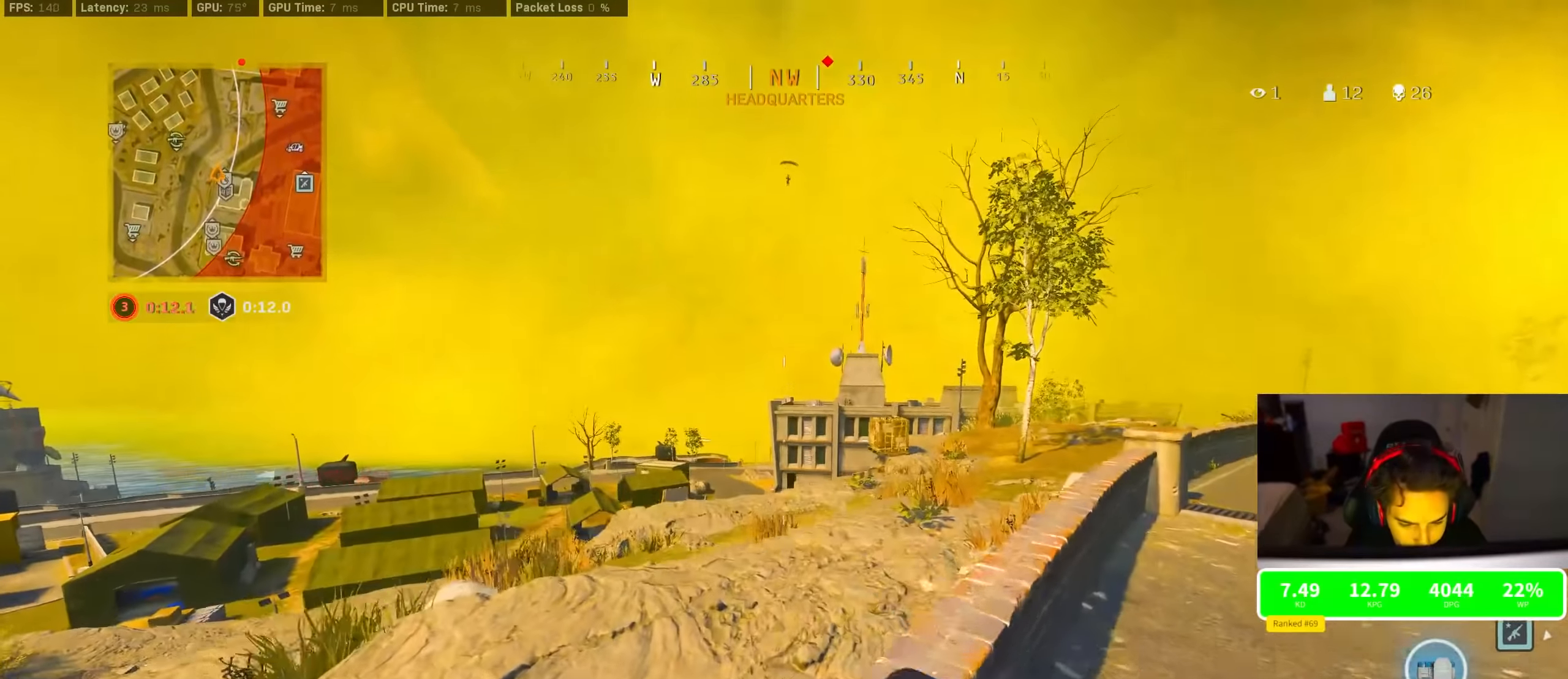
{"dt_ms": 500, "buttons": ["TRIANGLE"], "left_stick": "up", "right_stick": "center", "events": [[150, "CROSS", "up"], [483, "TRIANGLE", "down"]]}
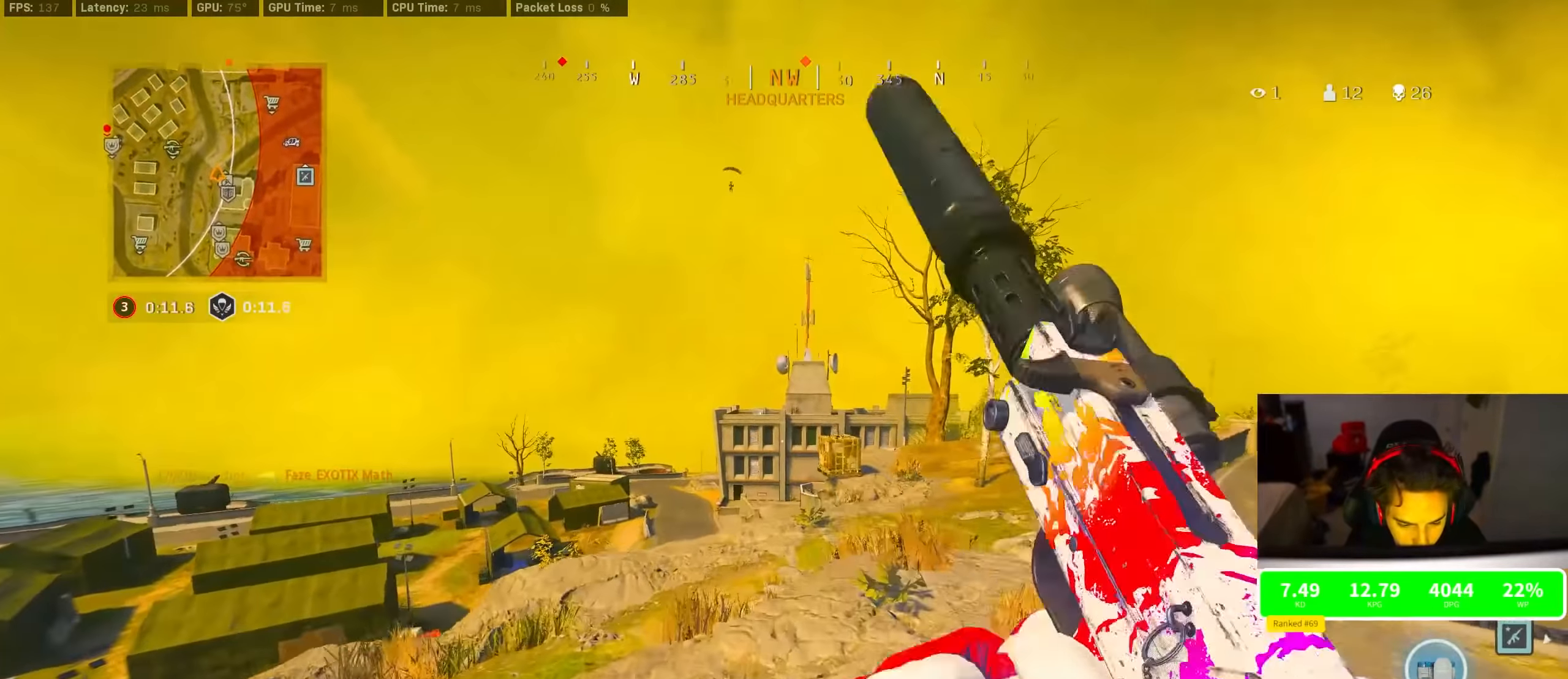
{"dt_ms": 500, "buttons": ["TRIANGLE"], "left_stick": "up", "right_stick": "center", "events": [[50, "TRIANGLE", "up"], [116, "TRIANGLE", "down"], [200, "TRIANGLE", "up"], [400, "TRIANGLE", "down"]]}
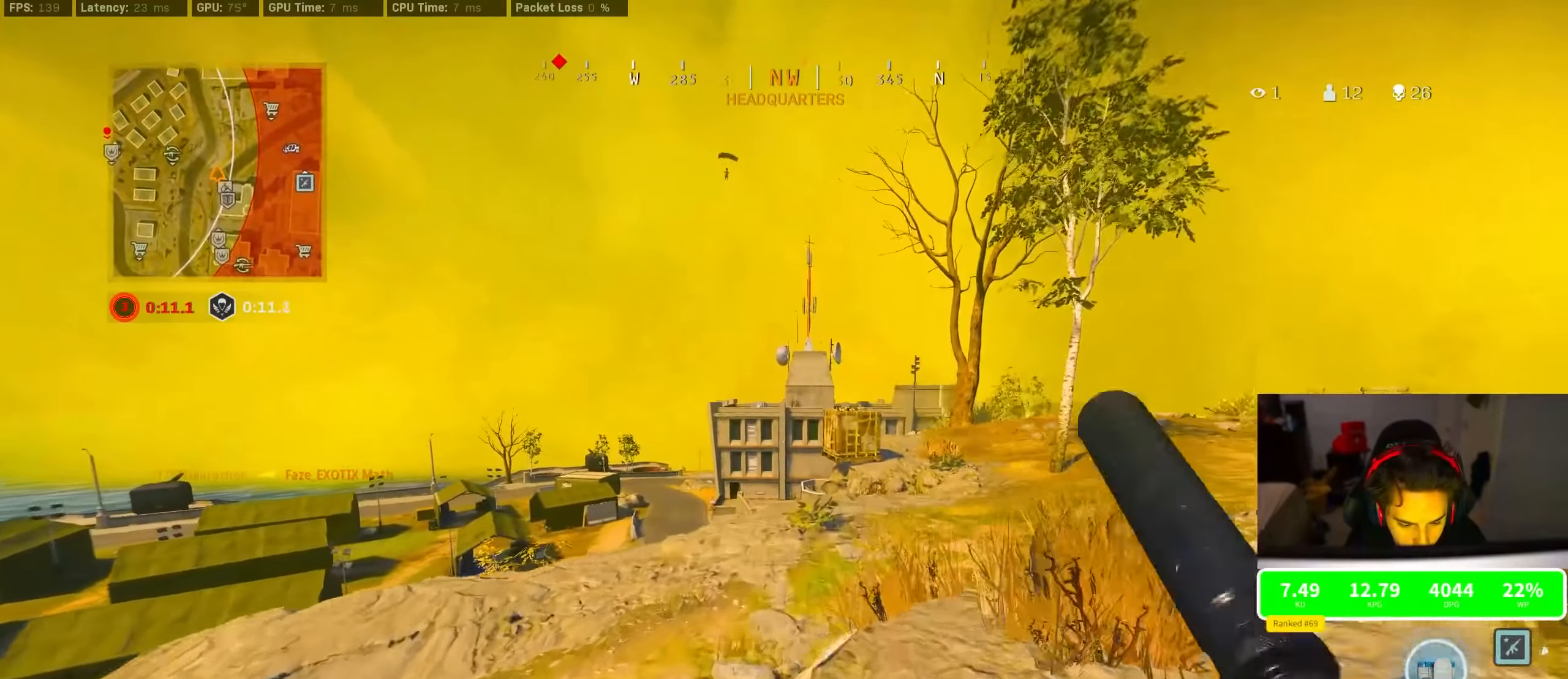
{"dt_ms": 500, "buttons": ["TRIANGLE"], "left_stick": "up", "right_stick": "center", "events": []}
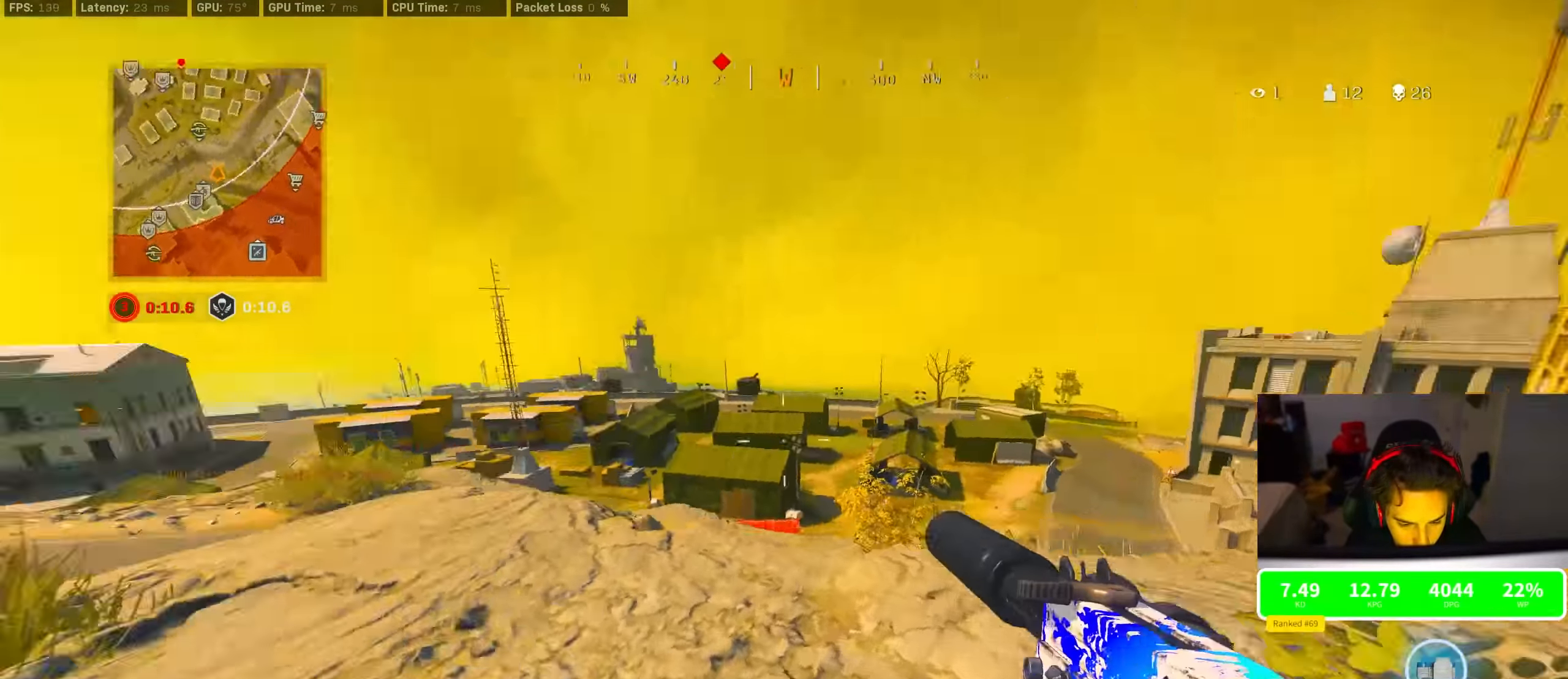
{"dt_ms": 500, "buttons": [], "left_stick": "up", "right_stick": "center", "events": [[16, "TRIANGLE", "up"], [33, "right_stick", "down-left"], [133, "CROSS", "down"], [150, "CROSS", "up"], [150, "right_stick", "center"]]}
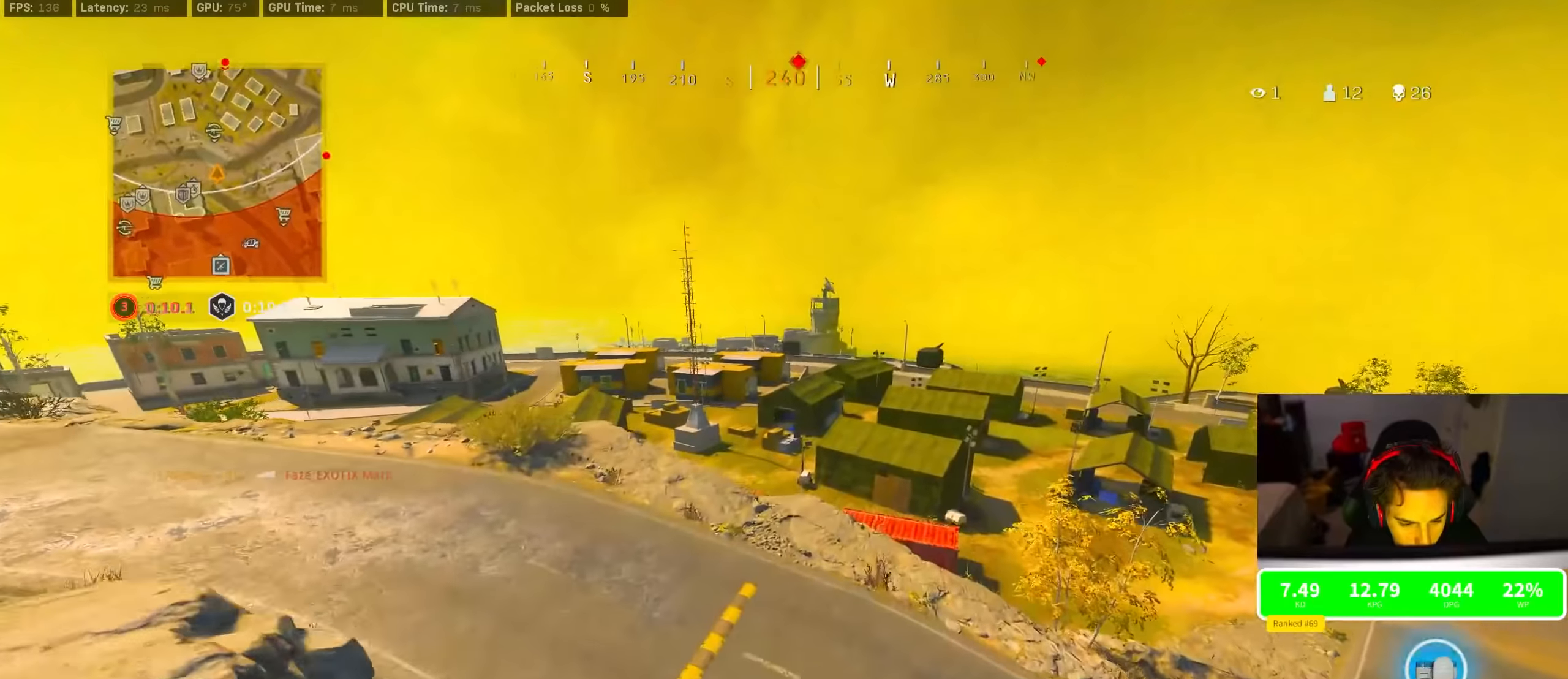
{"dt_ms": 500, "buttons": [], "left_stick": "up-right", "right_stick": "center", "events": [[483, "left_stick", "up-right"]]}
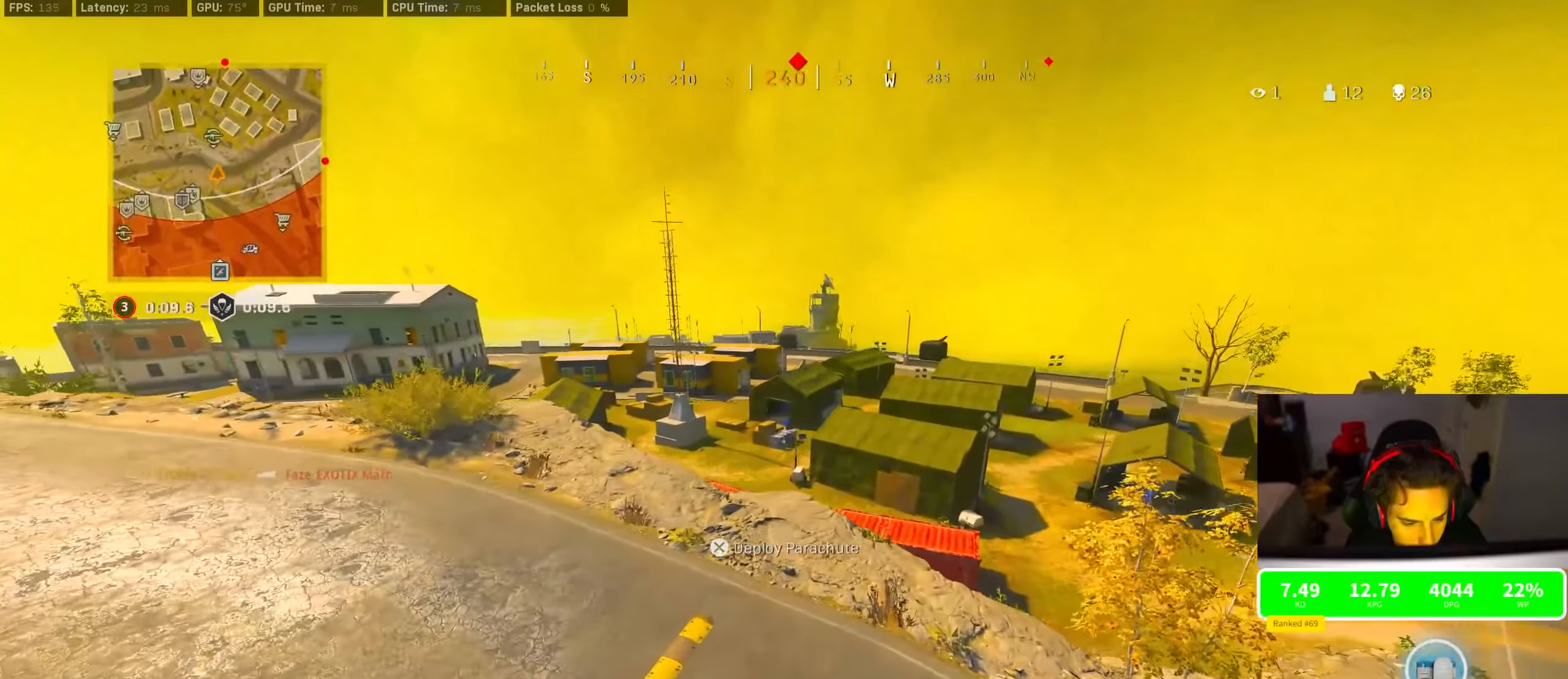
{"dt_ms": 500, "buttons": [], "left_stick": "up", "right_stick": "center", "events": [[117, "left_stick", "up"], [117, "right_stick", "up-right"], [250, "TRIANGLE", "down"], [250, "right_stick", "center"], [317, "TRIANGLE", "up"], [367, "TRIANGLE", "down"], [467, "TRIANGLE", "up"]]}
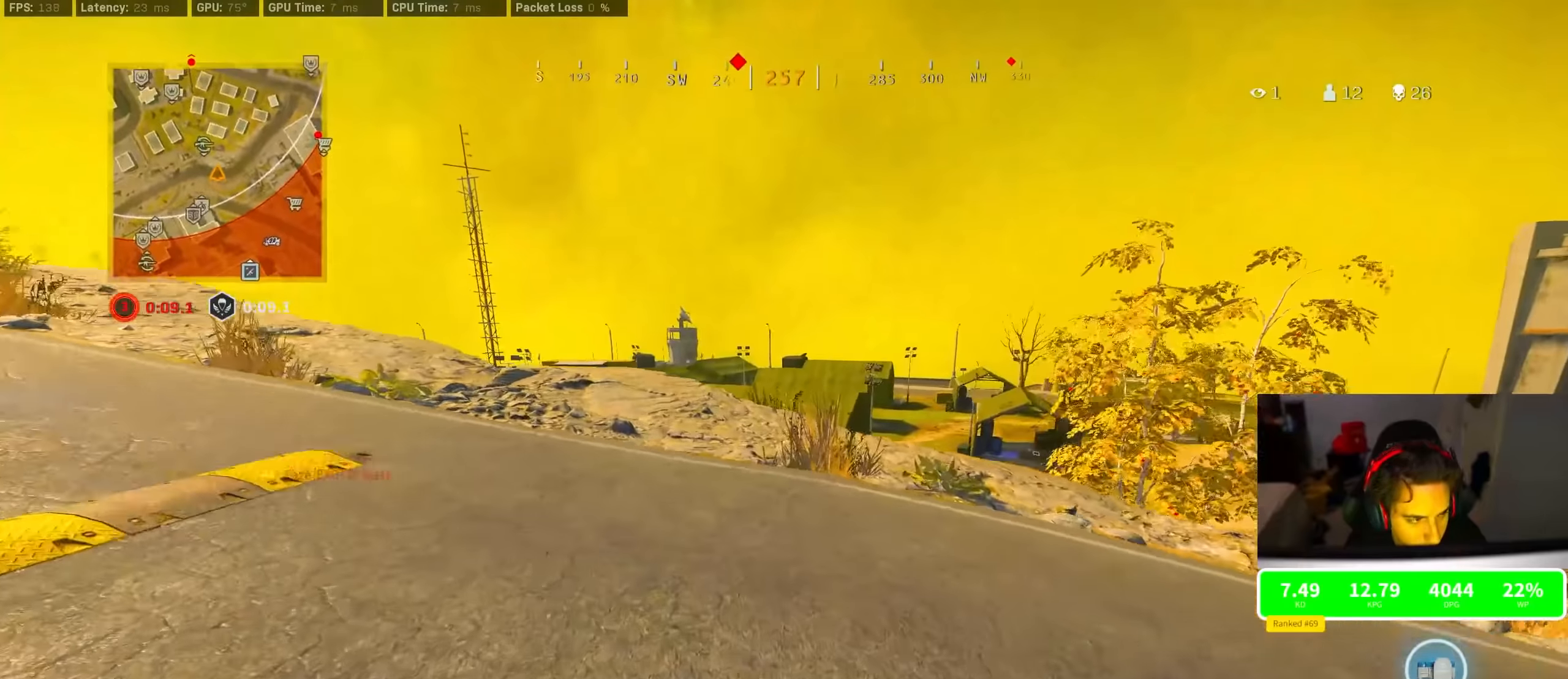
{"dt_ms": 500, "buttons": [], "left_stick": "up", "right_stick": "center", "events": [[84, "R3", "down"], [84, "right_stick", "right"], [500, "R3", "up"], [500, "right_stick", "center"]]}
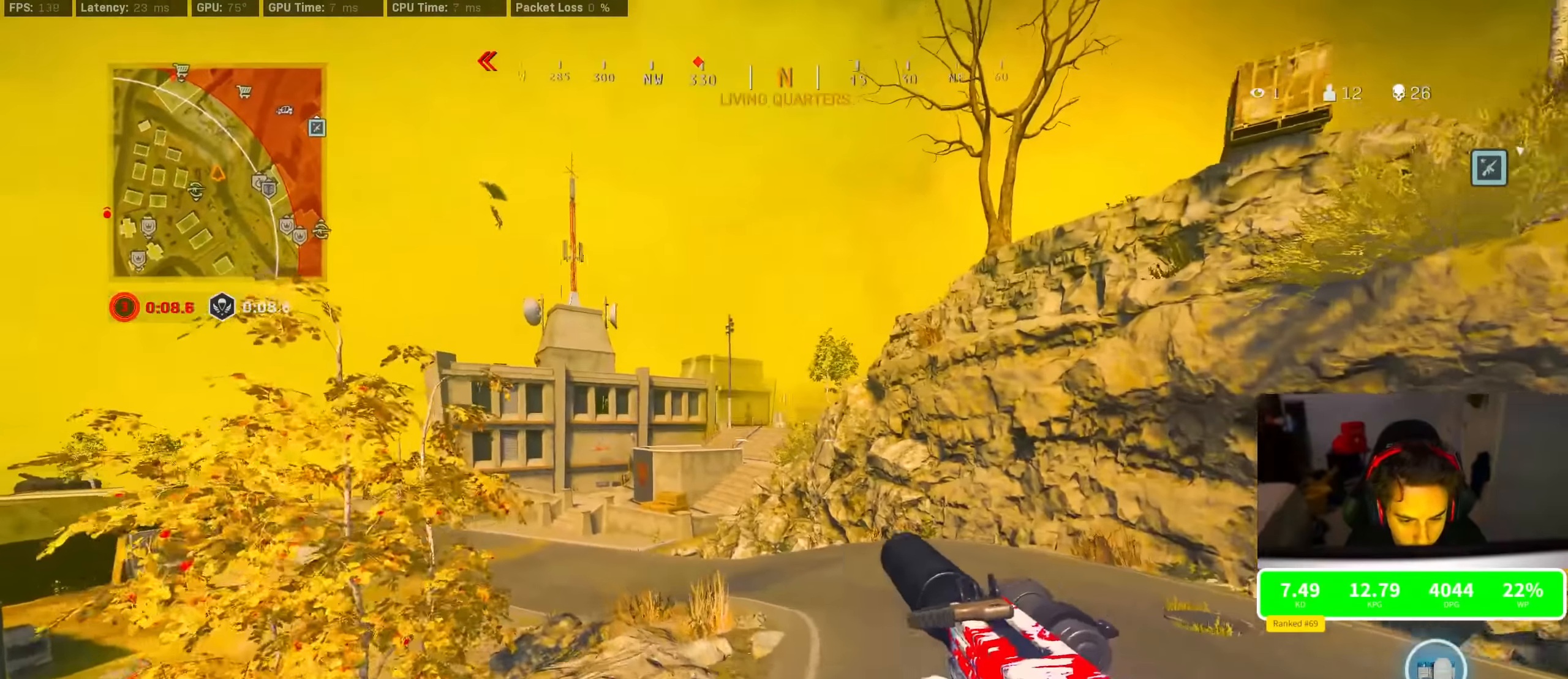
{"dt_ms": 500, "buttons": ["R3"], "left_stick": "up", "right_stick": "center", "events": [[117, "TRIANGLE", "down"], [250, "TRIANGLE", "up"], [350, "right_stick", "left"], [500, "R3", "down"], [500, "right_stick", "center"]]}
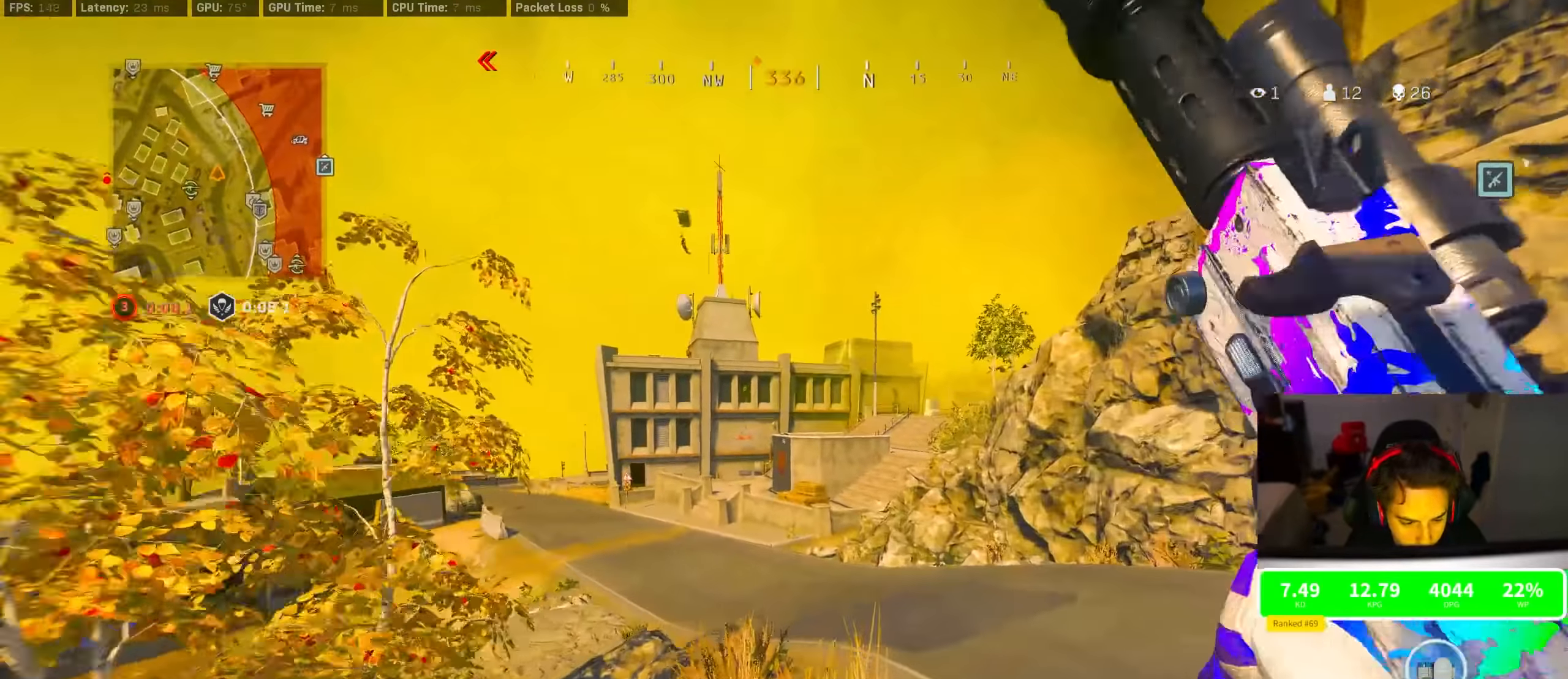
{"dt_ms": 500, "buttons": [], "left_stick": "up-right", "right_stick": "center", "events": [[150, "left_stick", "up-right"], [334, "CROSS", "down"], [334, "R3", "up"], [484, "CROSS", "up"]]}
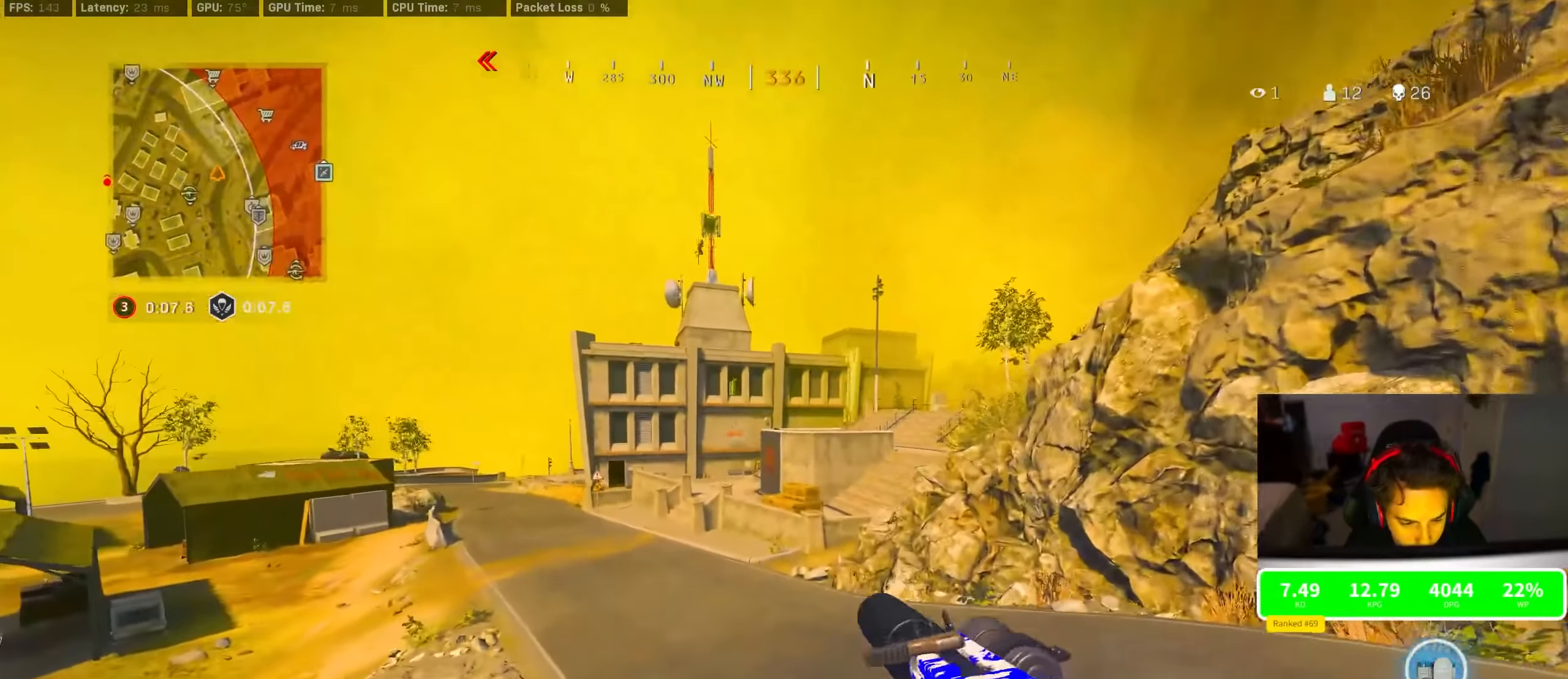
{"dt_ms": 500, "buttons": ["TRIANGLE"], "left_stick": "up", "right_stick": "center", "events": [[484, "TRIANGLE", "down"], [484, "left_stick", "up"]]}
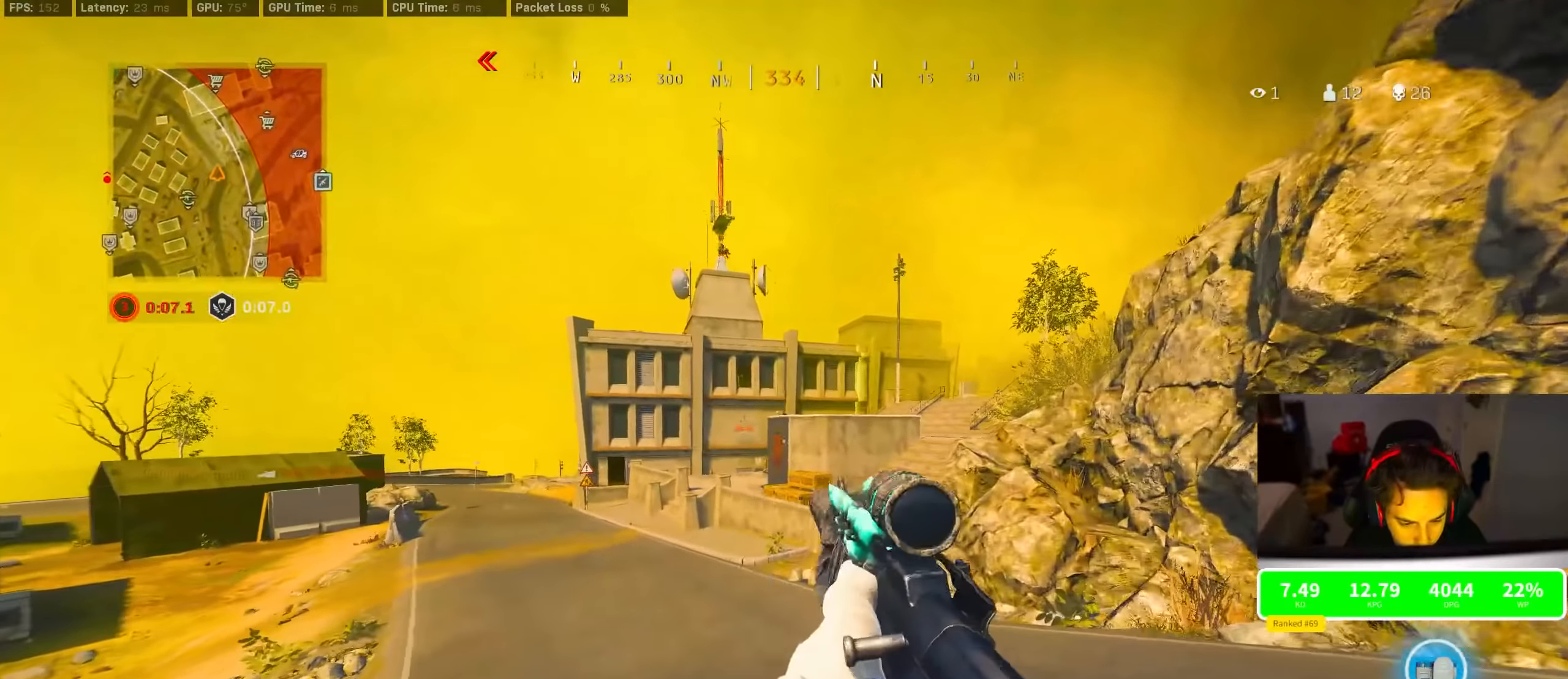
{"dt_ms": 1000, "buttons": ["TRIANGLE"], "left_stick": "up", "right_stick": "center"}
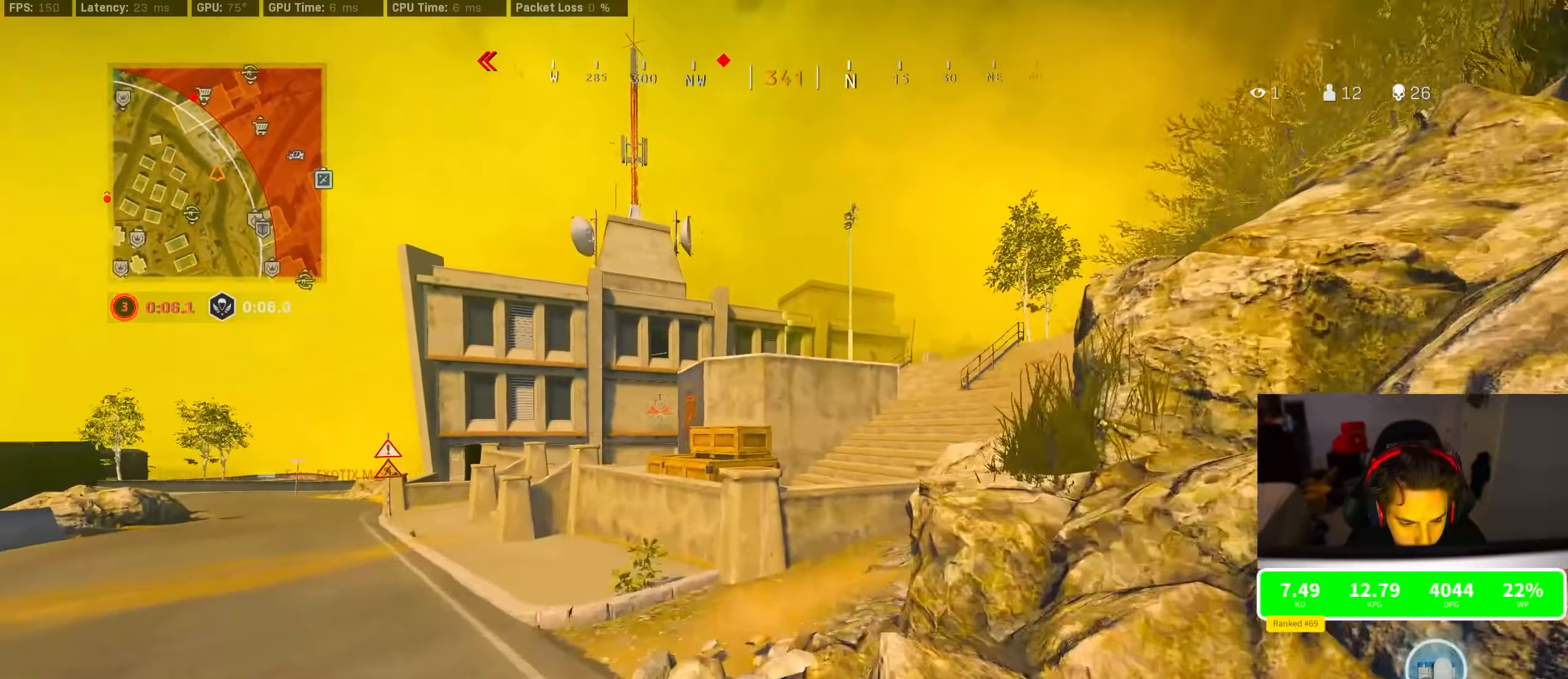
{"dt_ms": 500, "buttons": [], "left_stick": "up", "right_stick": "right", "events": [[17, "TRIANGLE", "up"], [84, "TRIANGLE", "down"], [150, "TRIANGLE", "up"], [200, "TRIANGLE", "down"], [267, "TRIANGLE", "up"], [434, "right_stick", "right"]]}
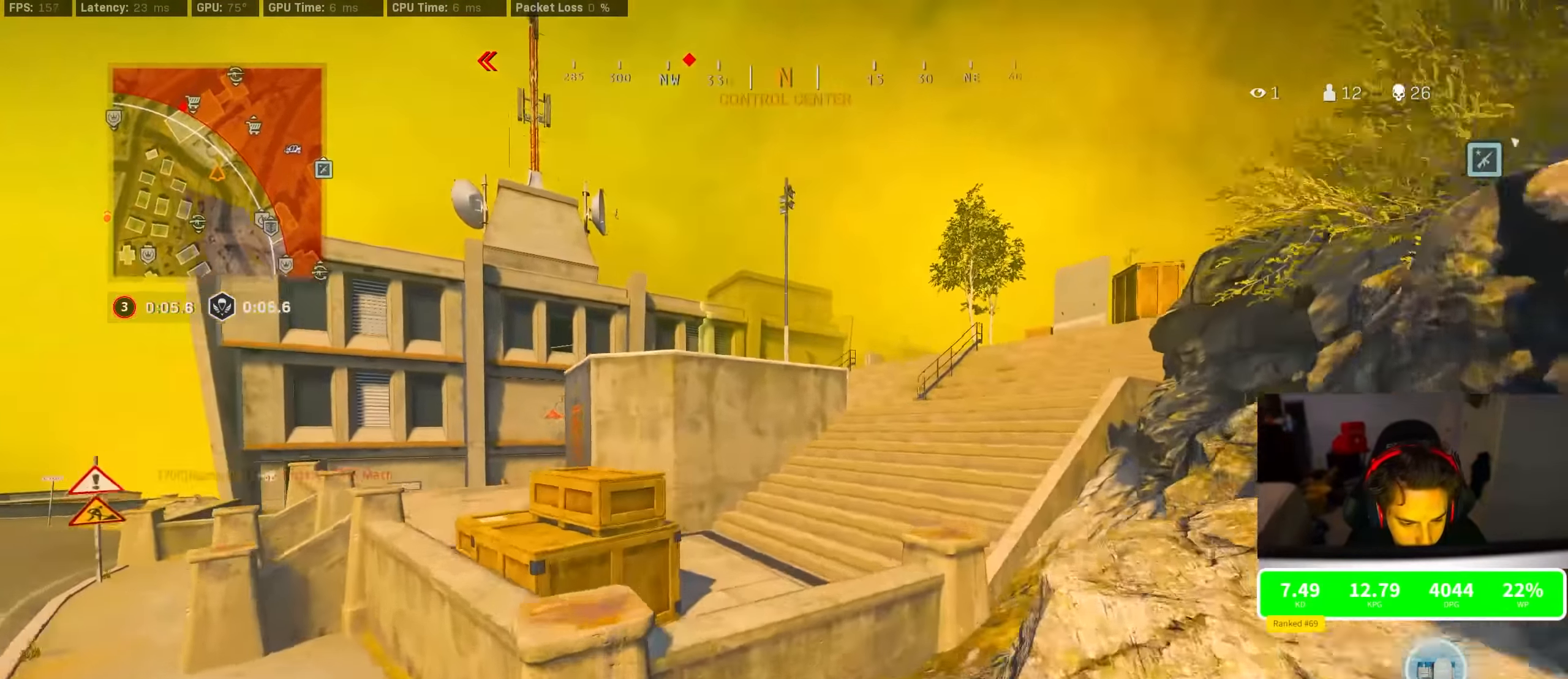
{"dt_ms": 500, "buttons": ["TRIANGLE"], "left_stick": "up", "right_stick": "center", "events": [[17, "right_stick", "center"], [50, "CROSS", "down"], [67, "TRIANGLE", "down"], [184, "CROSS", "up"], [184, "TRIANGLE", "up"], [234, "TRIANGLE", "down"], [267, "TRIANGLE", "up"], [450, "TRIANGLE", "down"]]}
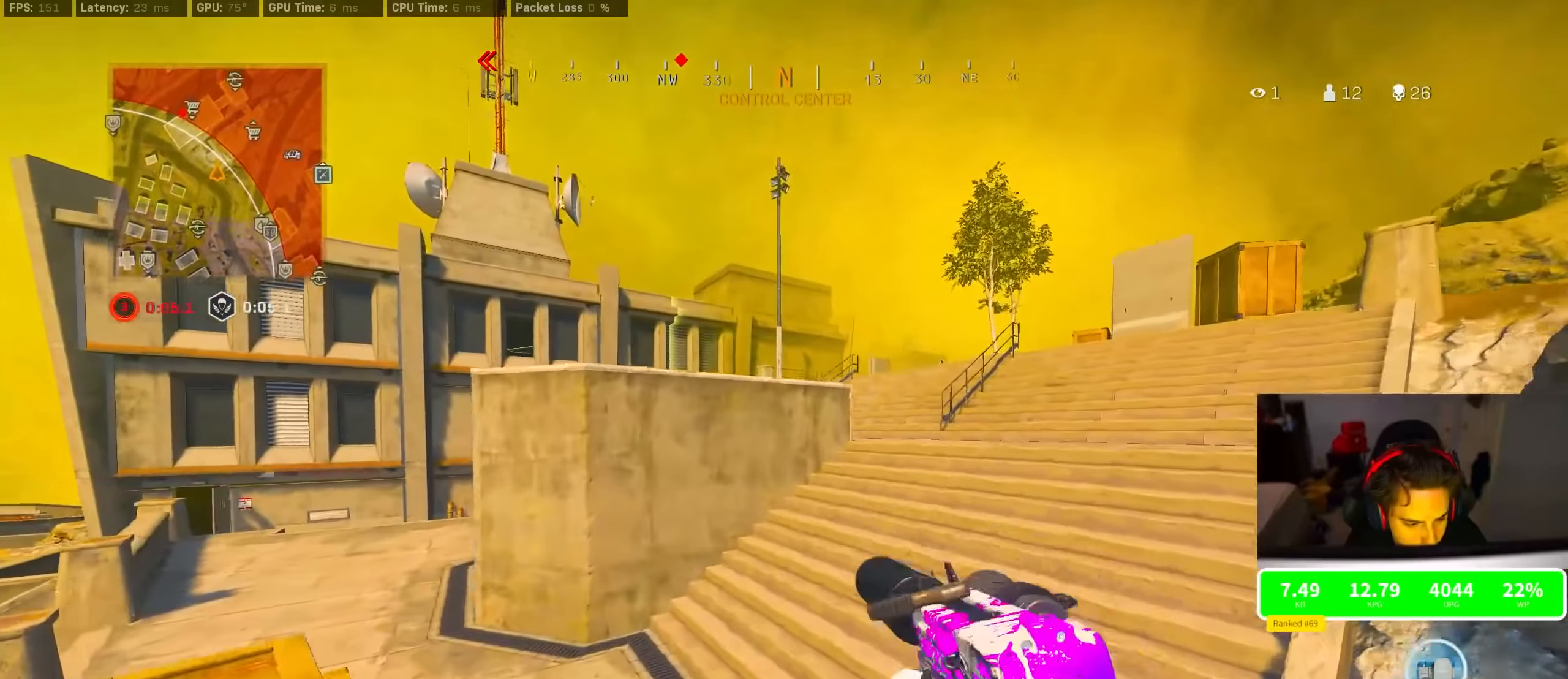
{"dt_ms": 500, "buttons": [], "left_stick": "up-right", "right_stick": "center", "events": [[50, "TRIANGLE", "up"], [67, "left_stick", "up-right"], [200, "TRIANGLE", "down"], [250, "TRIANGLE", "up"], [317, "TRIANGLE", "down"], [367, "TRIANGLE", "up"]]}
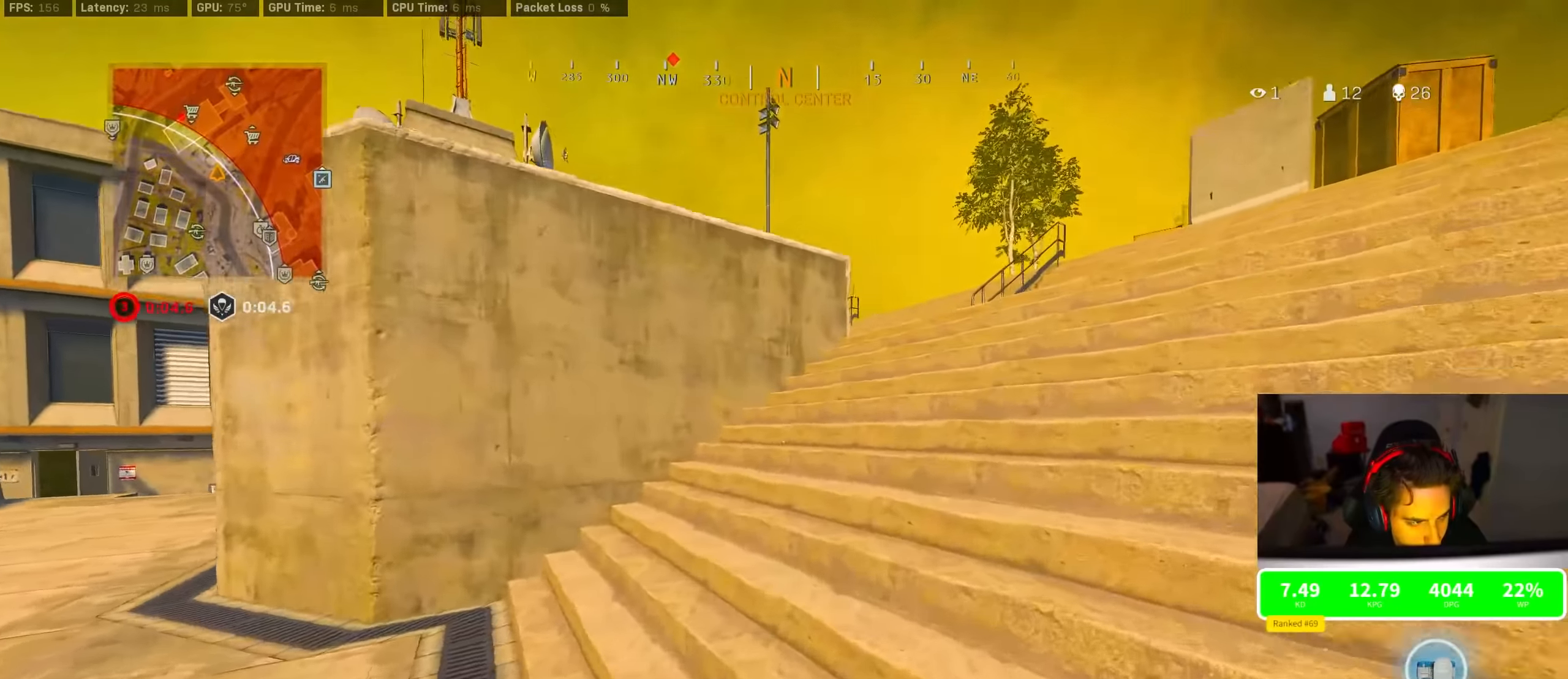
{"dt_ms": 500, "buttons": ["CROSS"], "left_stick": "up-right", "right_stick": "center", "events": [[67, "right_stick", "right"], [84, "R3", "down"], [117, "right_stick", "center"], [267, "R3", "up"], [350, "R3", "down"], [400, "CROSS", "down"], [400, "R3", "up"]]}
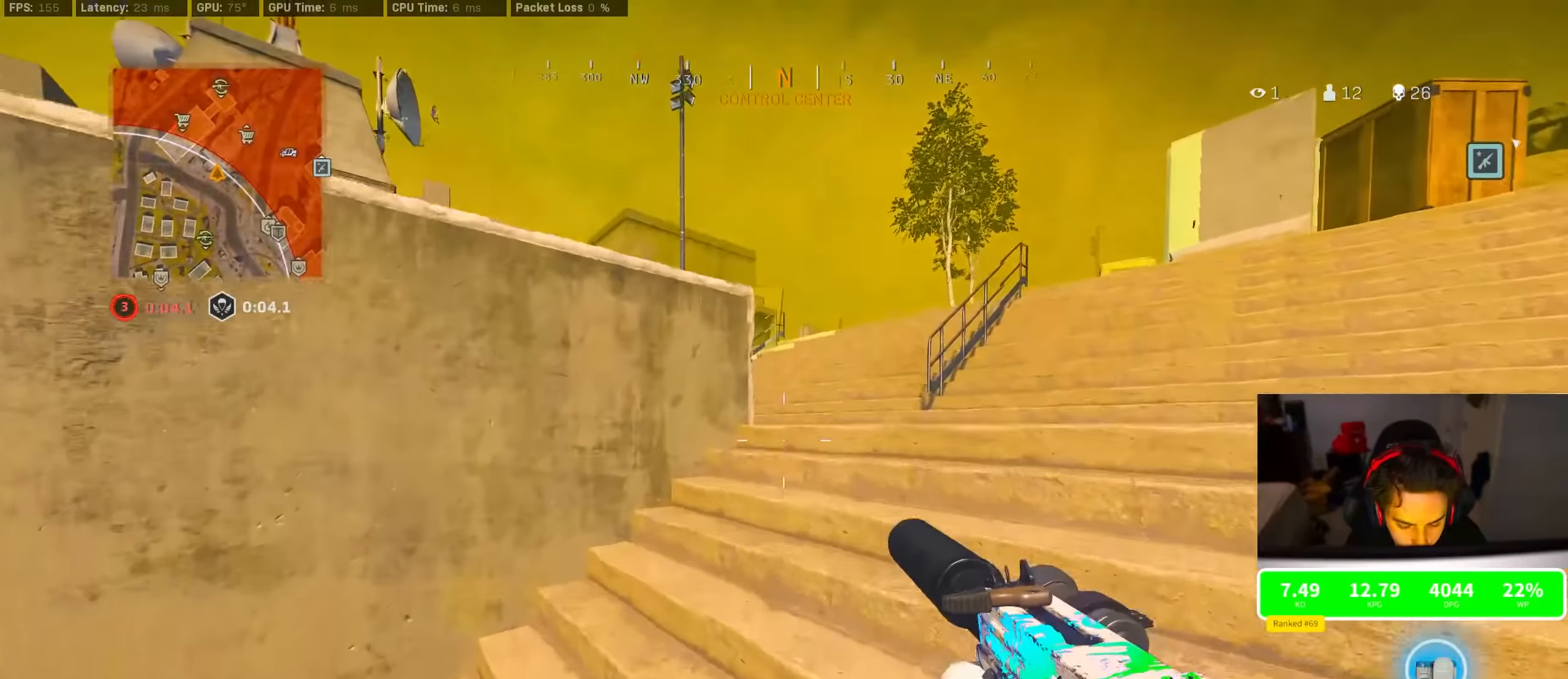
{"dt_ms": 500, "buttons": ["R3"], "left_stick": "up", "right_stick": "center", "events": [[50, "CROSS", "up"], [50, "TRIANGLE", "down"], [84, "TRIANGLE", "up"], [134, "TRIANGLE", "down"], [200, "TRIANGLE", "up"], [367, "R3", "down"], [500, "left_stick", "up"]]}